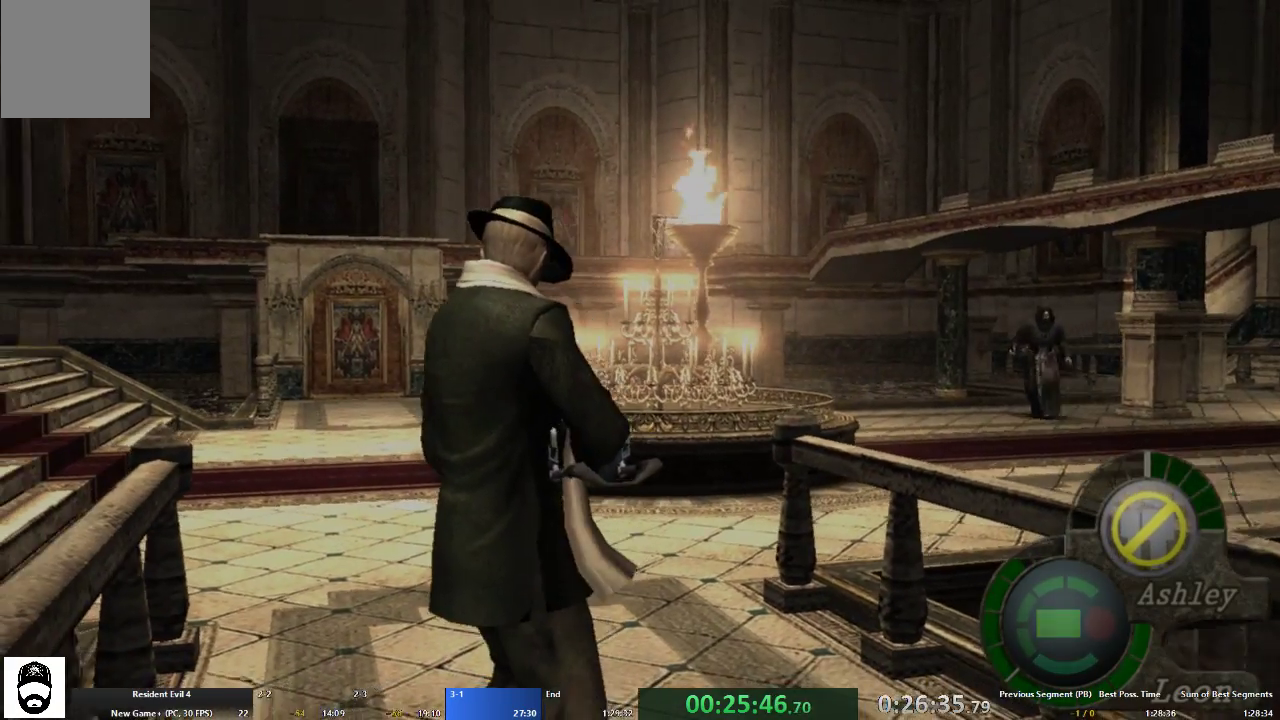
Gameplay with a controller (Xbox layout); each line is a JSON object with the inputs held at the frame after it. "events" lists button and stick changes between this image and that frame as [ms after this image, input, new state], when the widget could be followed in between. Not read: L3 R3.
{"buttons": ["X"], "left_stick": "down", "right_stick": "center", "events": [[100, "X", "up"], [167, "X", "down"], [200, "X", "up"], [300, "X", "down"], [300, "left_stick", "center"], [367, "X", "up"], [500, "X", "down"], [500, "left_stick", "down"]]}
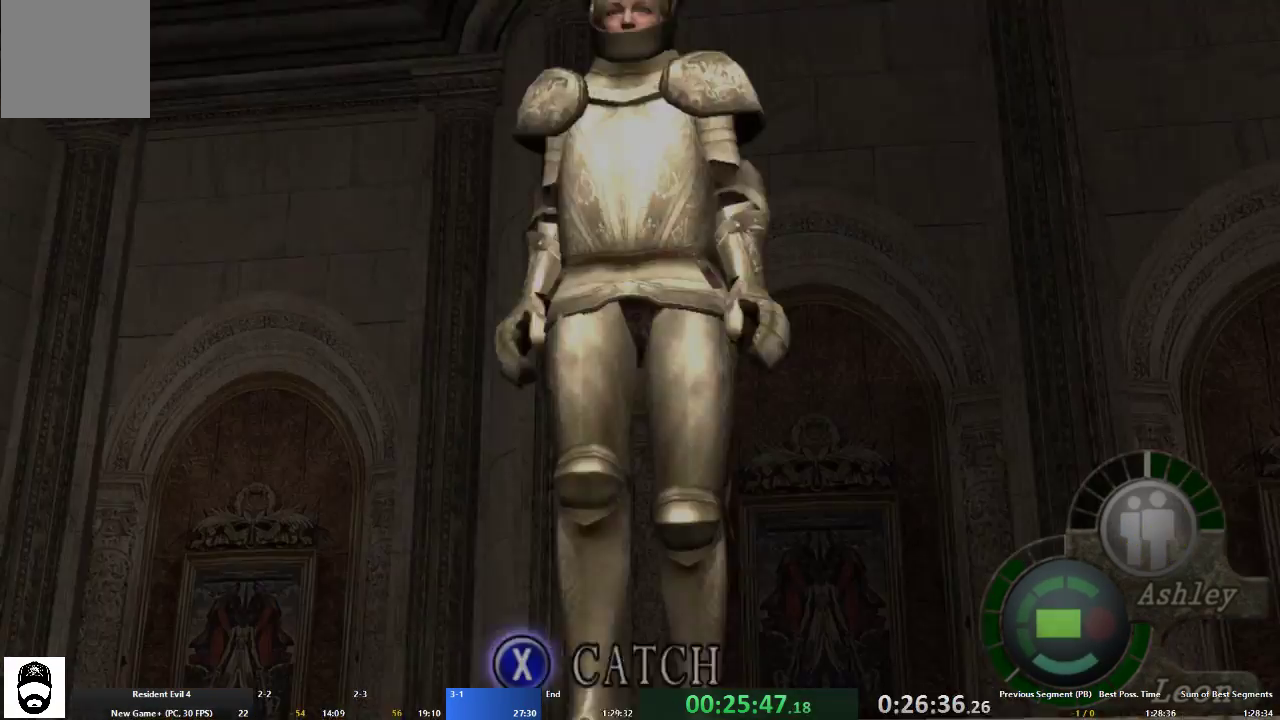
{"buttons": [], "left_stick": "center", "right_stick": "center", "events": [[67, "X", "up"], [133, "X", "down"], [133, "left_stick", "center"], [233, "X", "up"], [267, "X", "down"], [367, "X", "up"], [433, "X", "down"], [500, "X", "up"]]}
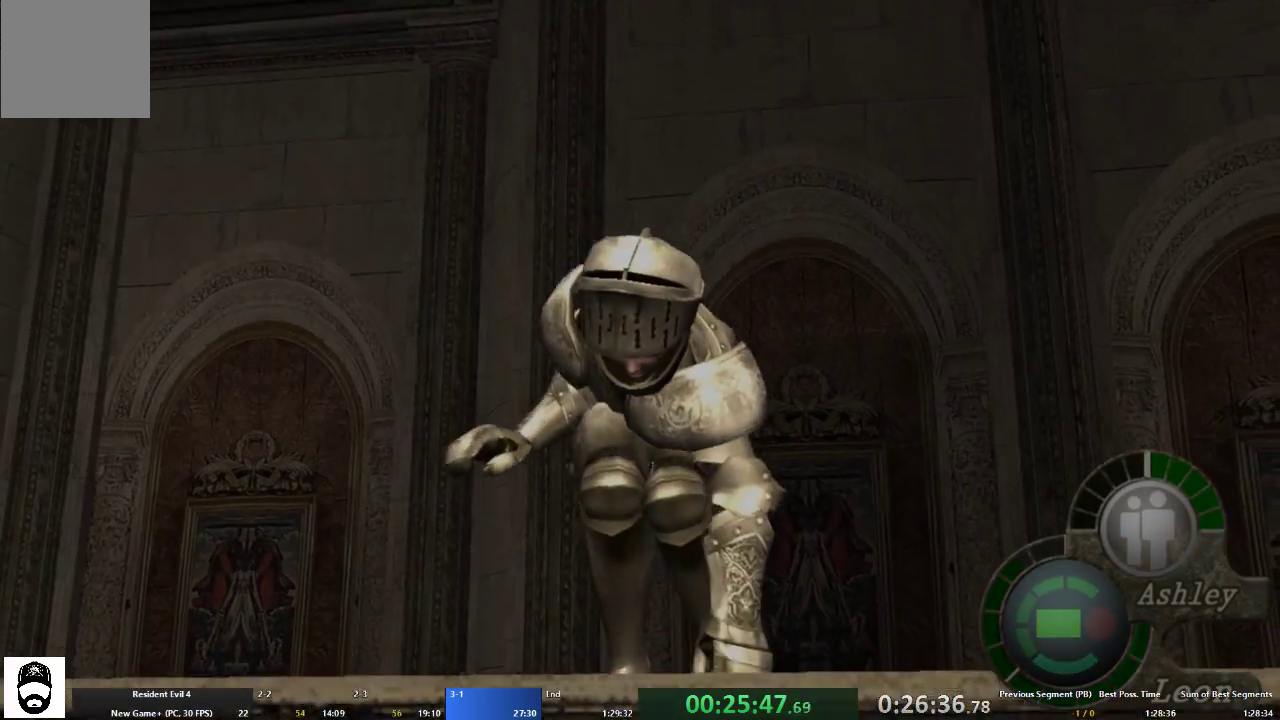
{"buttons": [], "left_stick": "center", "right_stick": "center", "events": []}
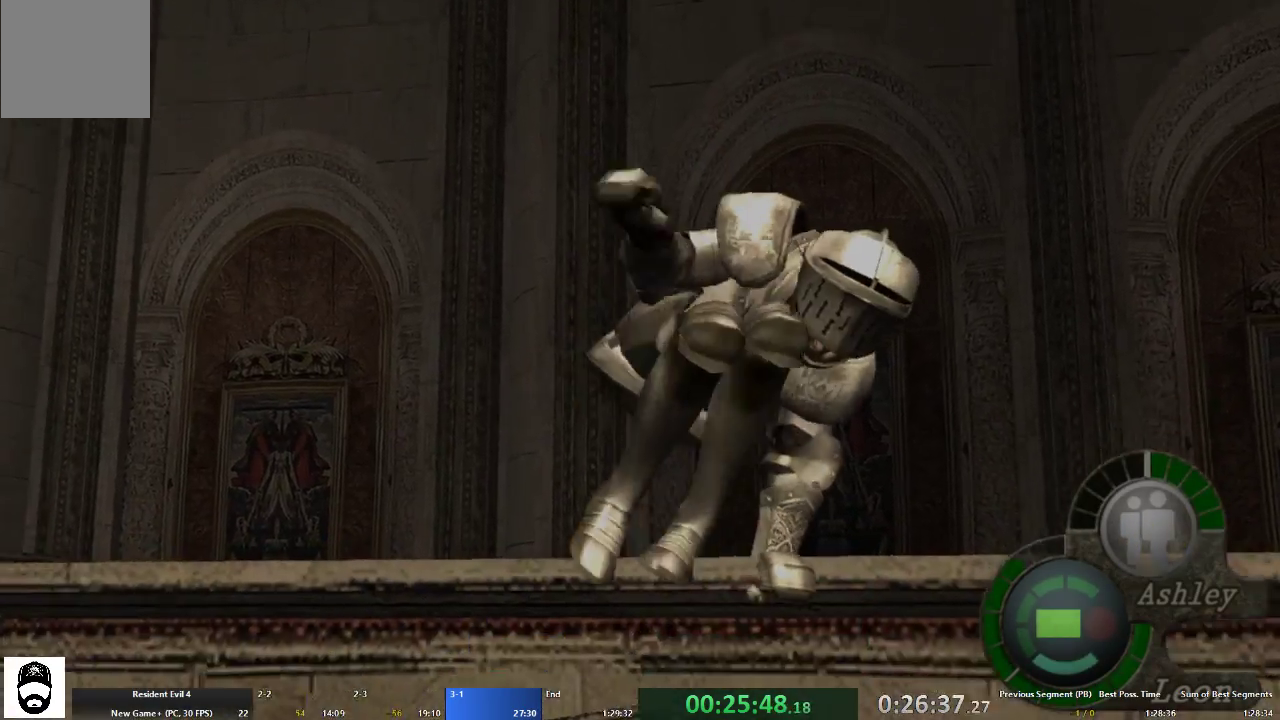
{"buttons": [], "left_stick": "center", "right_stick": "center", "events": []}
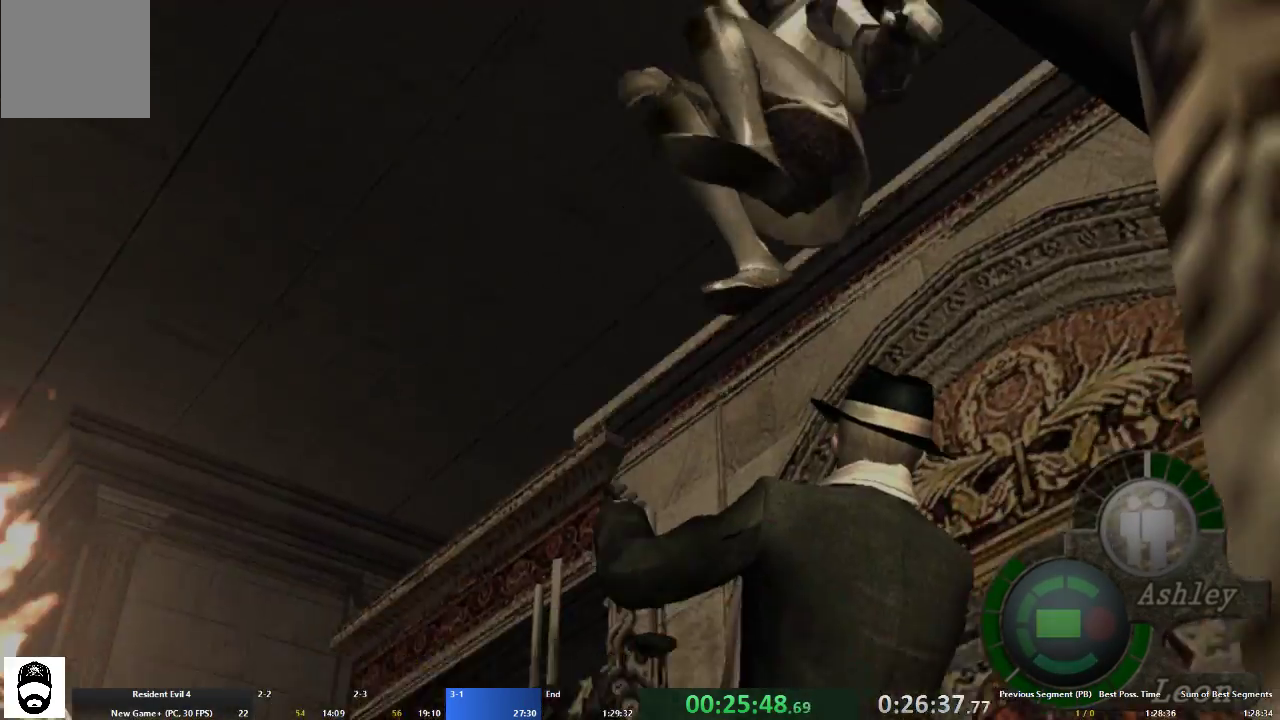
{"buttons": [], "left_stick": "center", "right_stick": "center", "events": []}
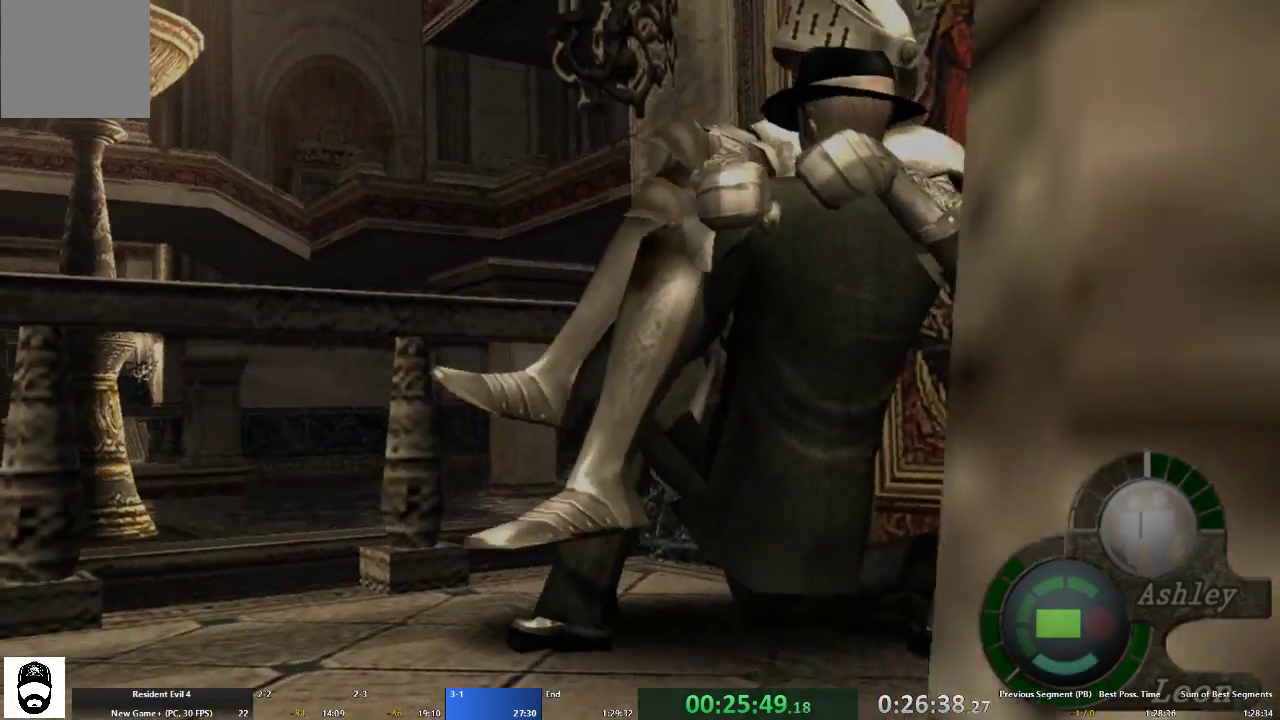
{"buttons": [], "left_stick": "left", "right_stick": "center", "events": [[133, "left_stick", "left"]]}
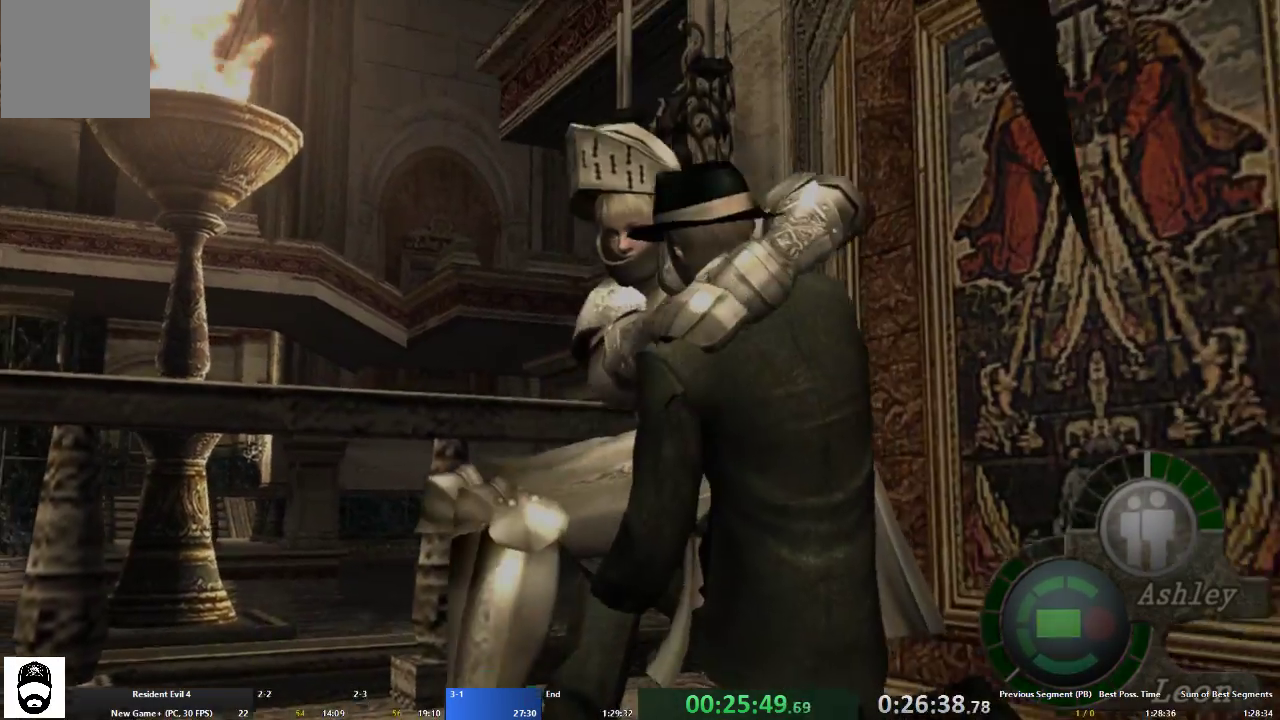
{"buttons": [], "left_stick": "left", "right_stick": "left", "events": [[67, "right_stick", "left"]]}
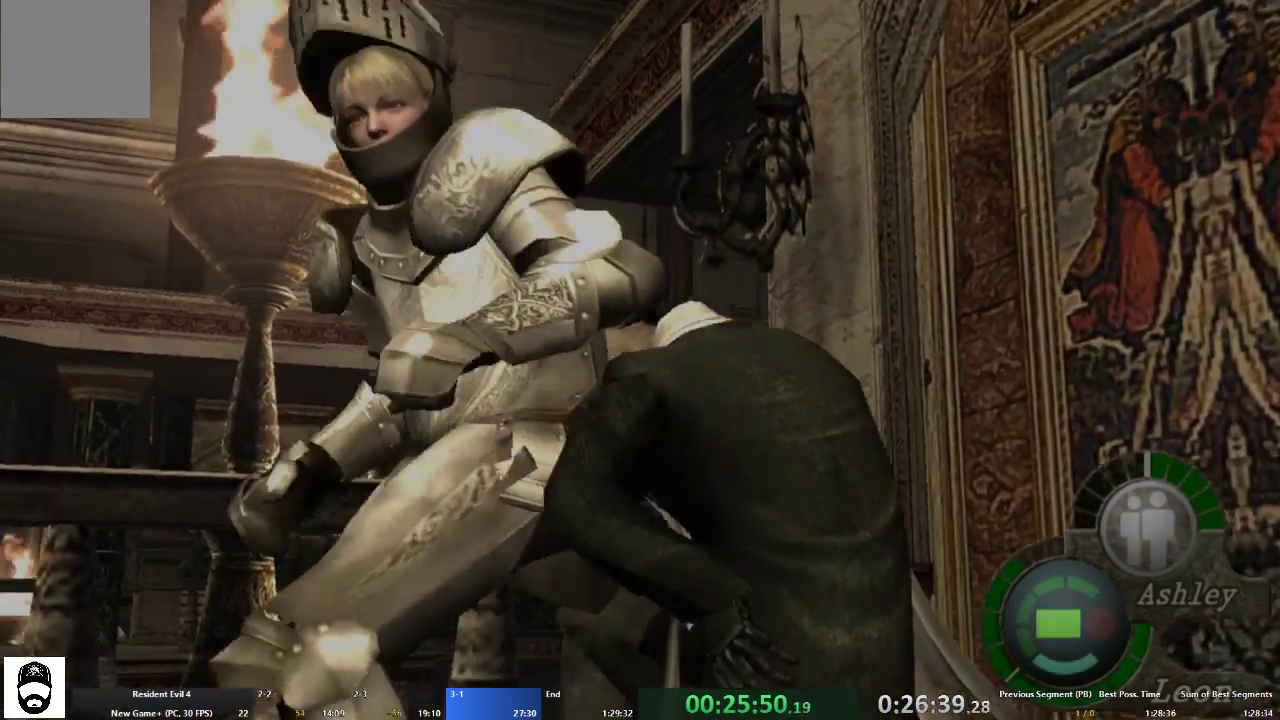
{"buttons": [], "left_stick": "left", "right_stick": "left", "events": []}
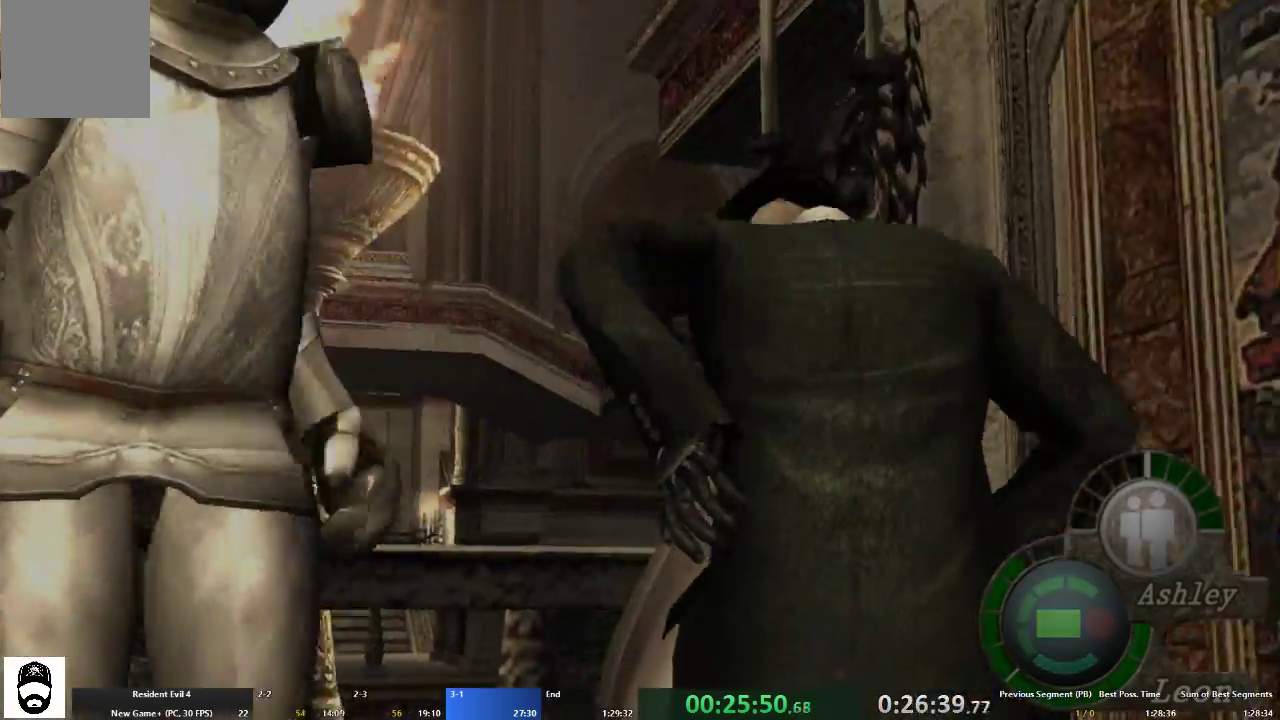
{"buttons": ["L2"], "left_stick": "center", "right_stick": "center", "events": [[300, "L2", "down"], [400, "right_stick", "center"], [467, "left_stick", "center"]]}
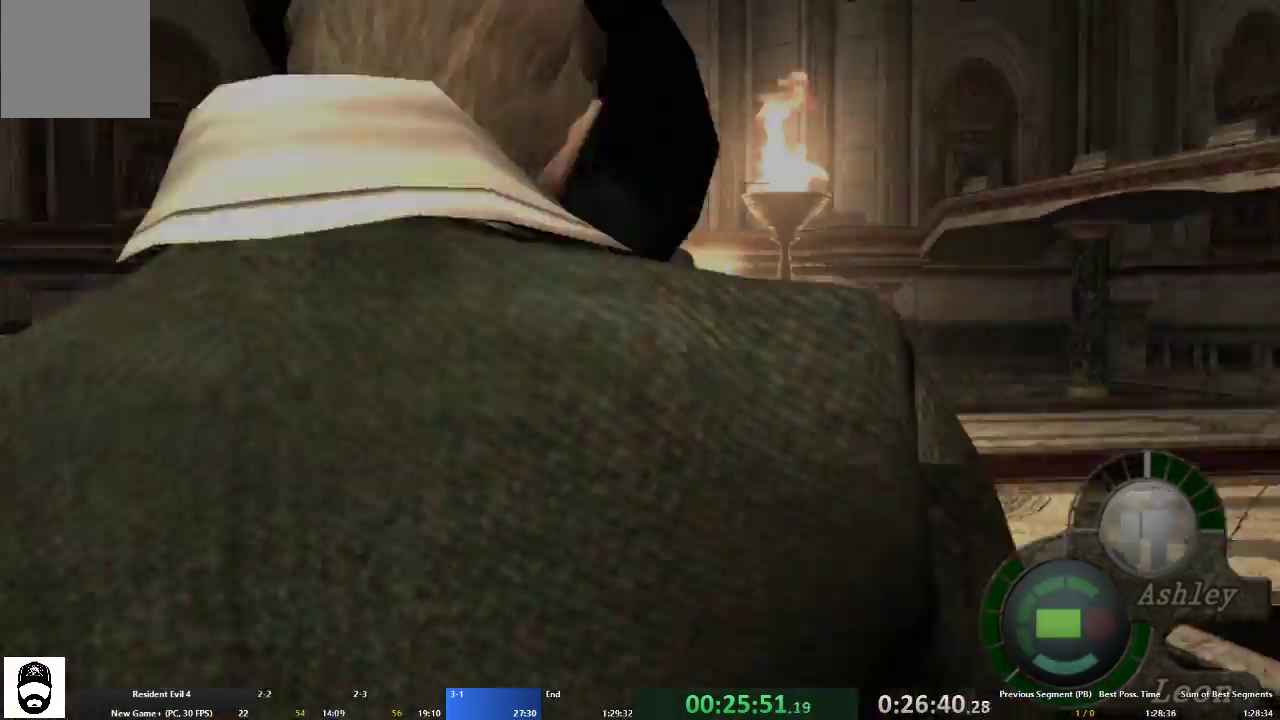
{"buttons": ["L2"], "left_stick": "center", "right_stick": "center", "events": [[67, "R2", "down"], [167, "R2", "up"], [233, "R2", "down"], [300, "R2", "up"], [400, "R2", "down"], [500, "R2", "up"]]}
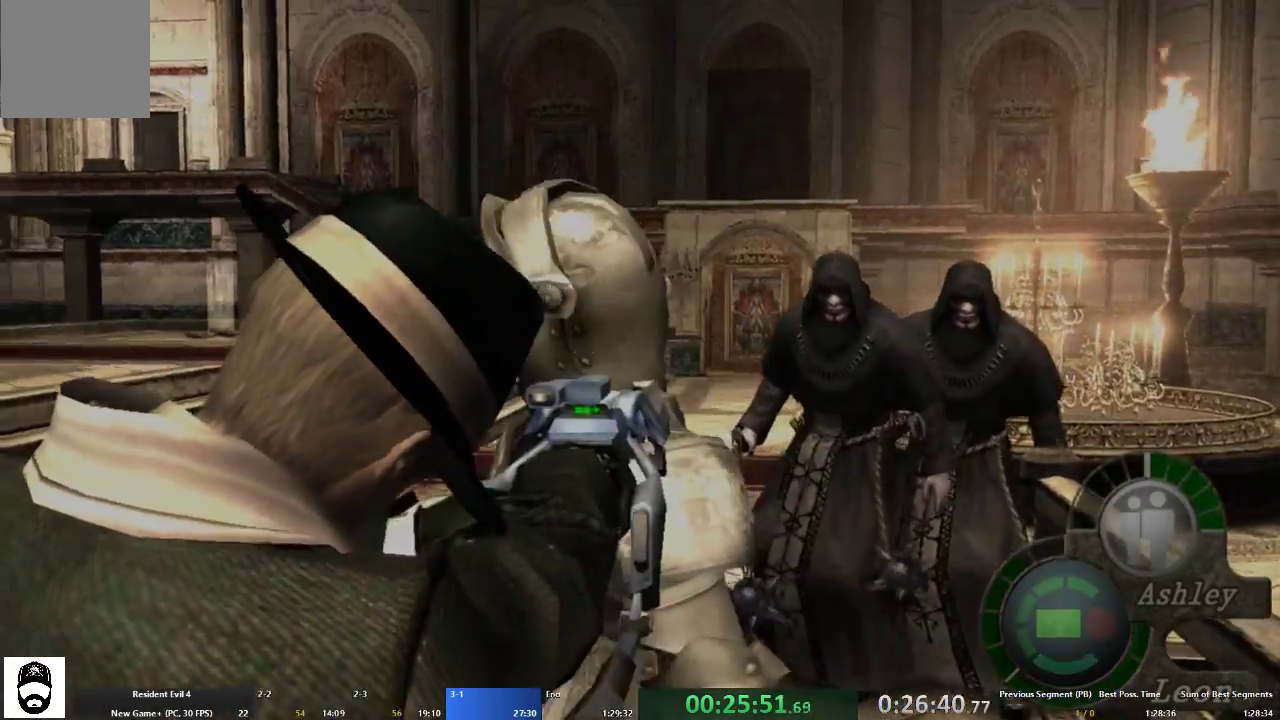
{"buttons": ["A"], "left_stick": "up-left", "right_stick": "center", "events": [[333, "L2", "up"], [400, "left_stick", "up-left"], [500, "A", "down"]]}
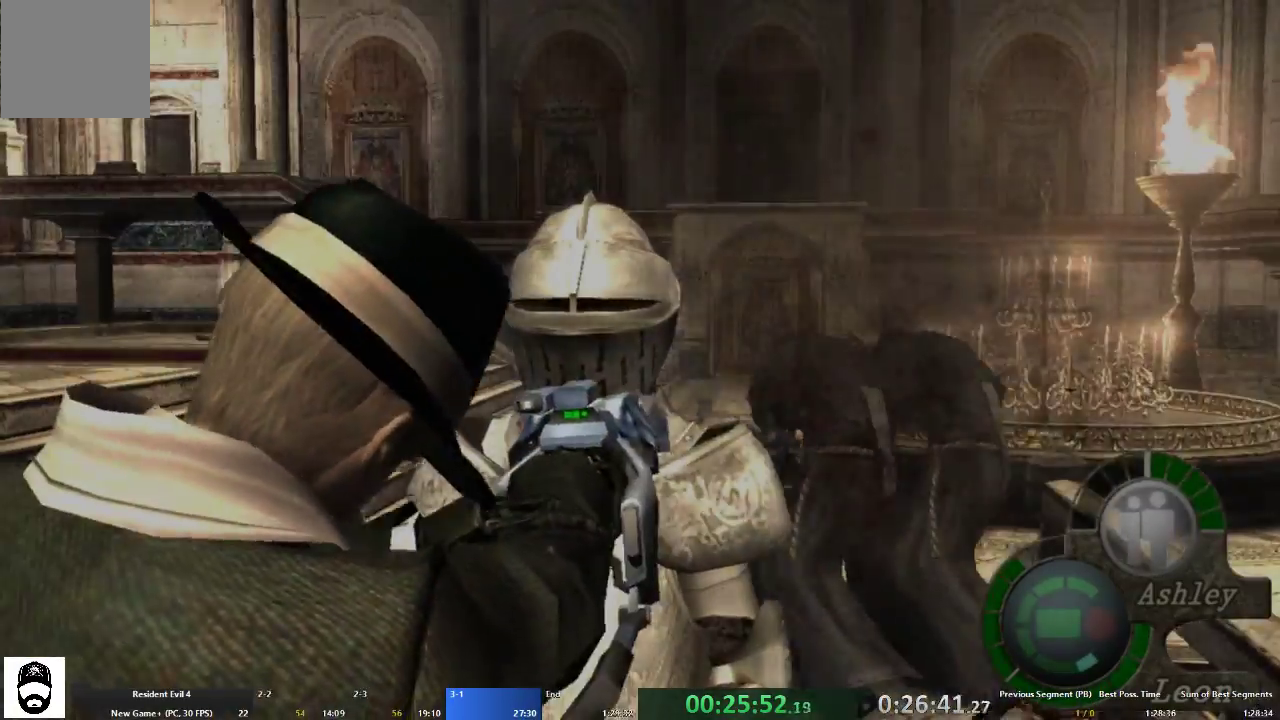
{"buttons": ["A"], "left_stick": "up", "right_stick": "center", "events": [[433, "left_stick", "up"]]}
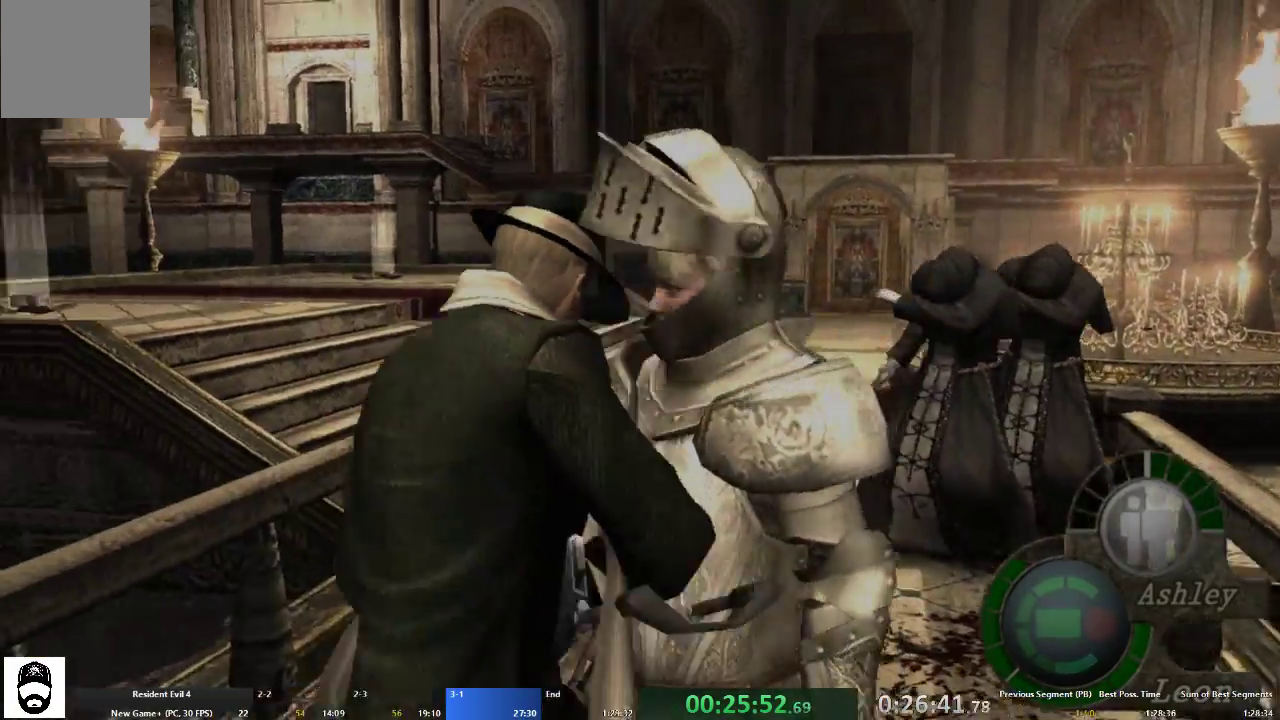
{"buttons": [], "left_stick": "up", "right_stick": "center", "events": [[33, "left_stick", "up-left"], [200, "A", "up"], [200, "left_stick", "up"], [333, "A", "down"], [400, "A", "up"]]}
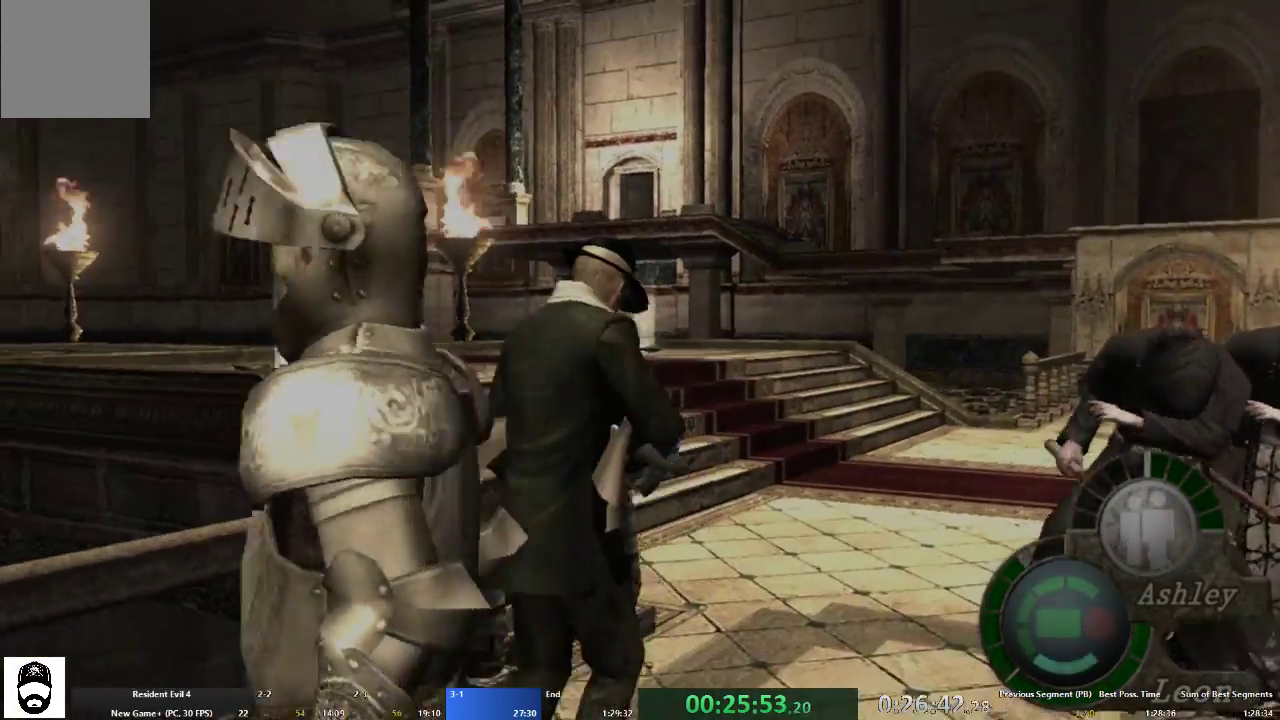
{"buttons": [], "left_stick": "up", "right_stick": "center", "events": [[67, "A", "down"], [300, "A", "up"]]}
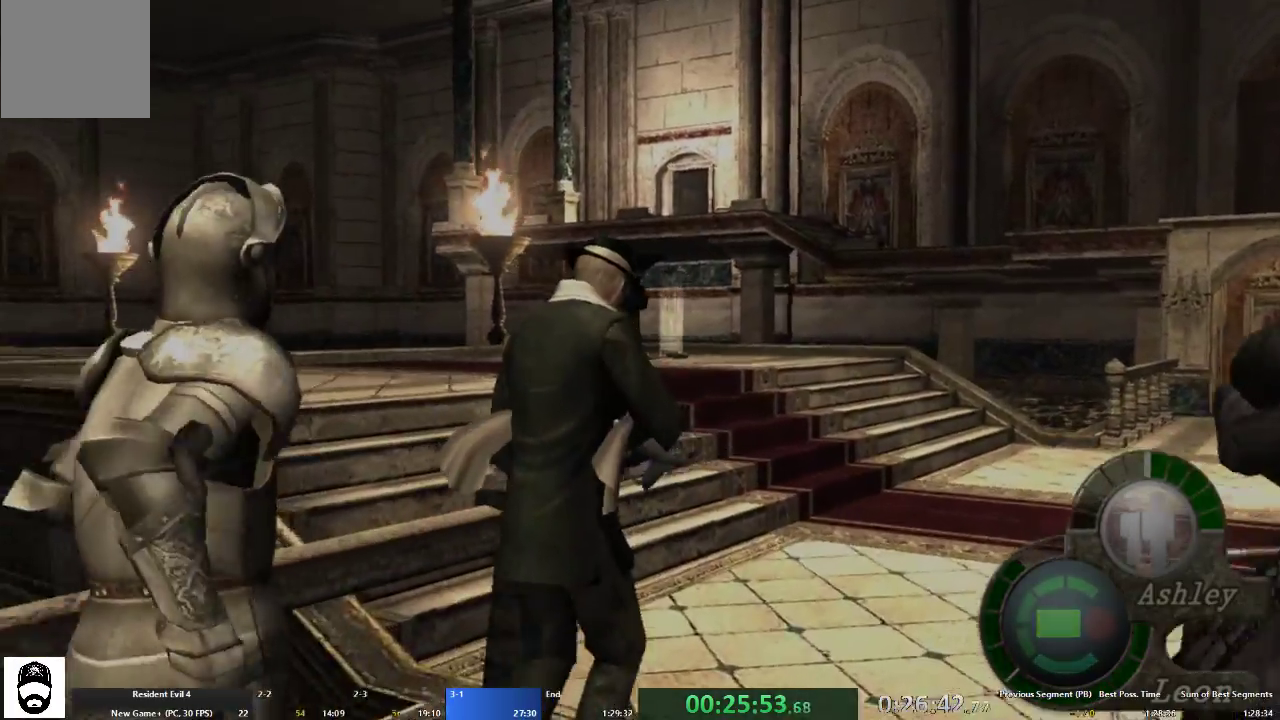
{"buttons": ["A"], "left_stick": "up-left", "right_stick": "center", "events": [[100, "left_stick", "up-left"], [133, "A", "down"], [233, "A", "up"], [333, "A", "down"]]}
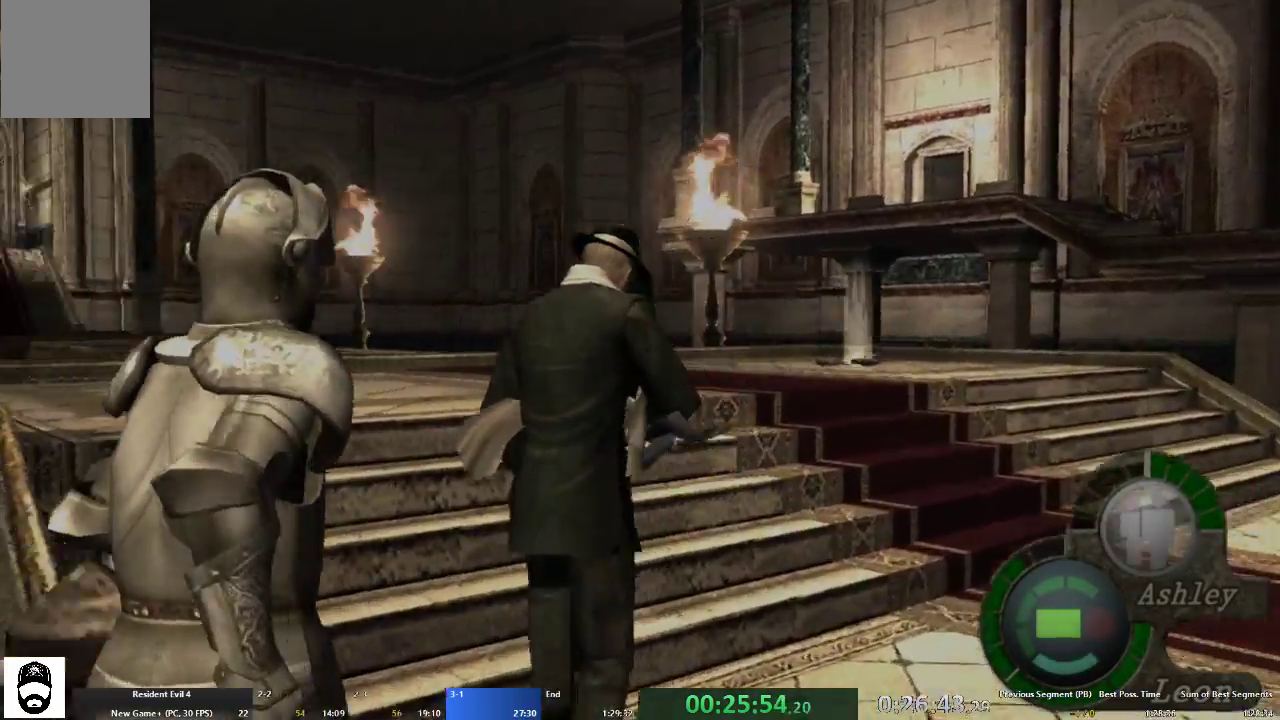
{"buttons": ["A"], "left_stick": "up", "right_stick": "center", "events": [[67, "left_stick", "up"]]}
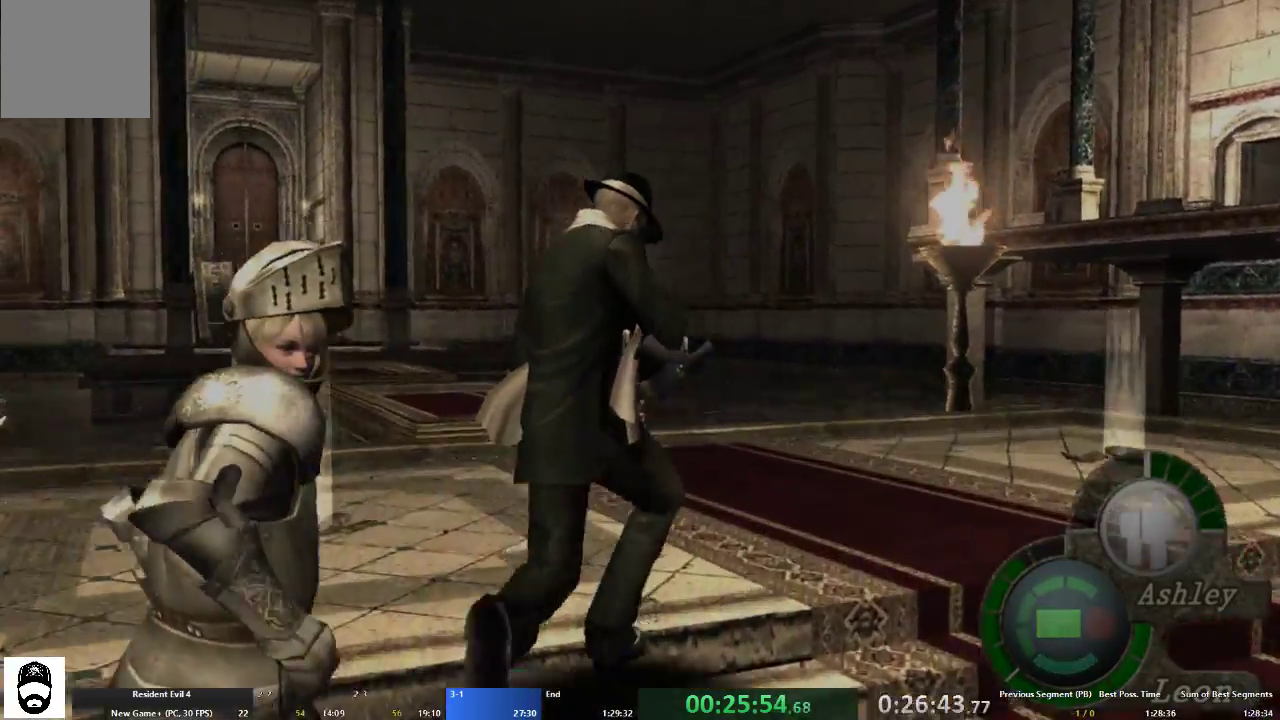
{"buttons": ["A"], "left_stick": "up", "right_stick": "center", "events": []}
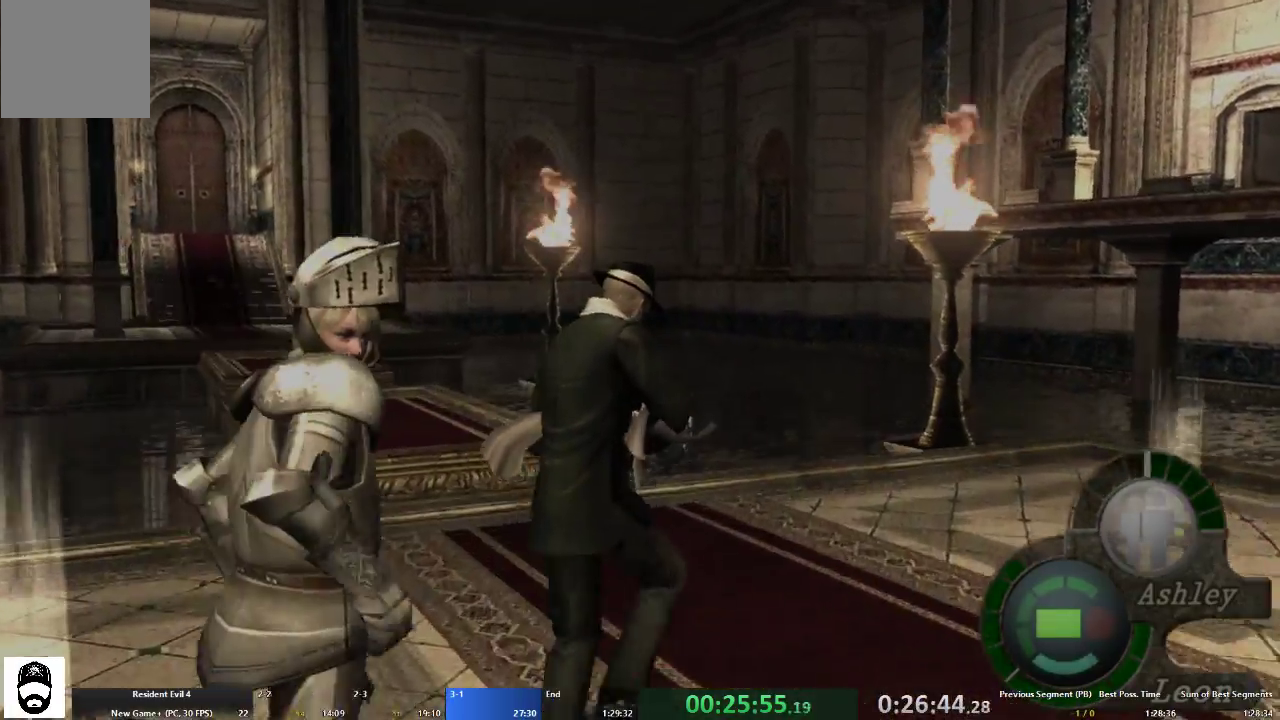
{"buttons": ["A", "X"], "left_stick": "up", "right_stick": "center", "events": [[300, "X", "down"], [367, "X", "up"], [433, "X", "down"]]}
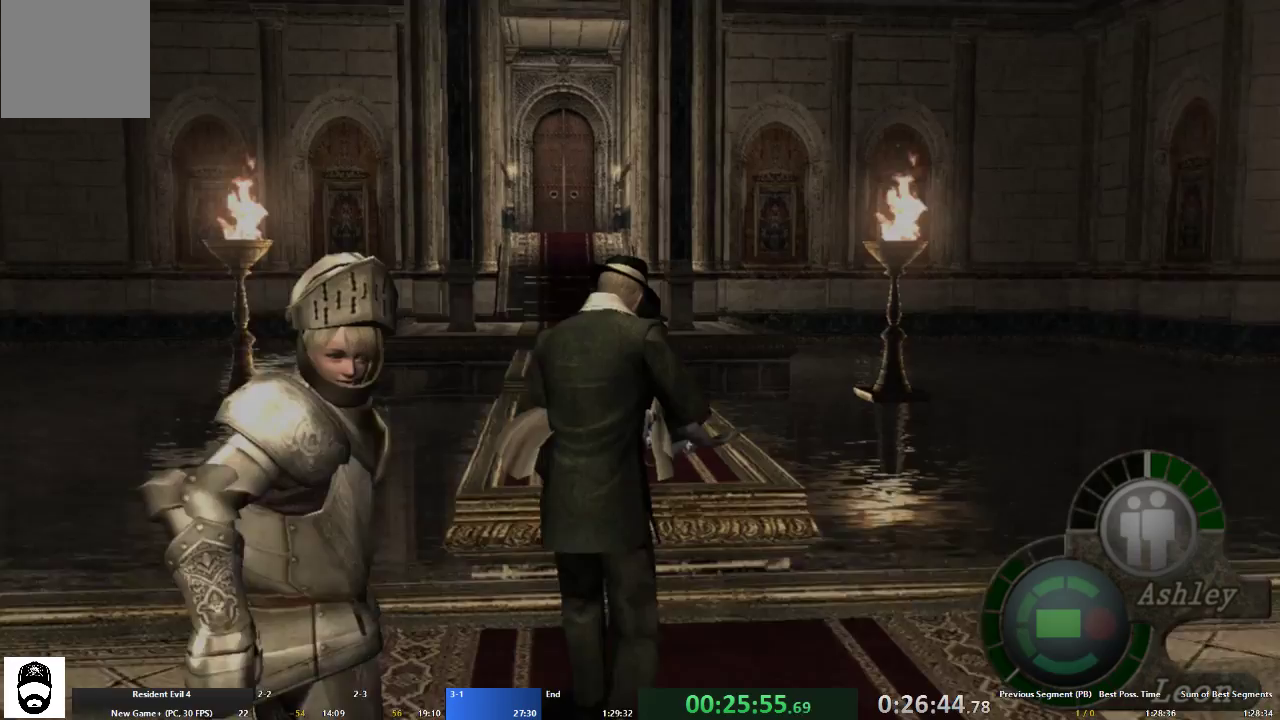
{"buttons": ["A"], "left_stick": "up", "right_stick": "center", "events": [[33, "X", "up"], [100, "X", "down"], [167, "X", "up"], [267, "X", "down"], [333, "X", "up"], [367, "X", "down"], [500, "X", "up"]]}
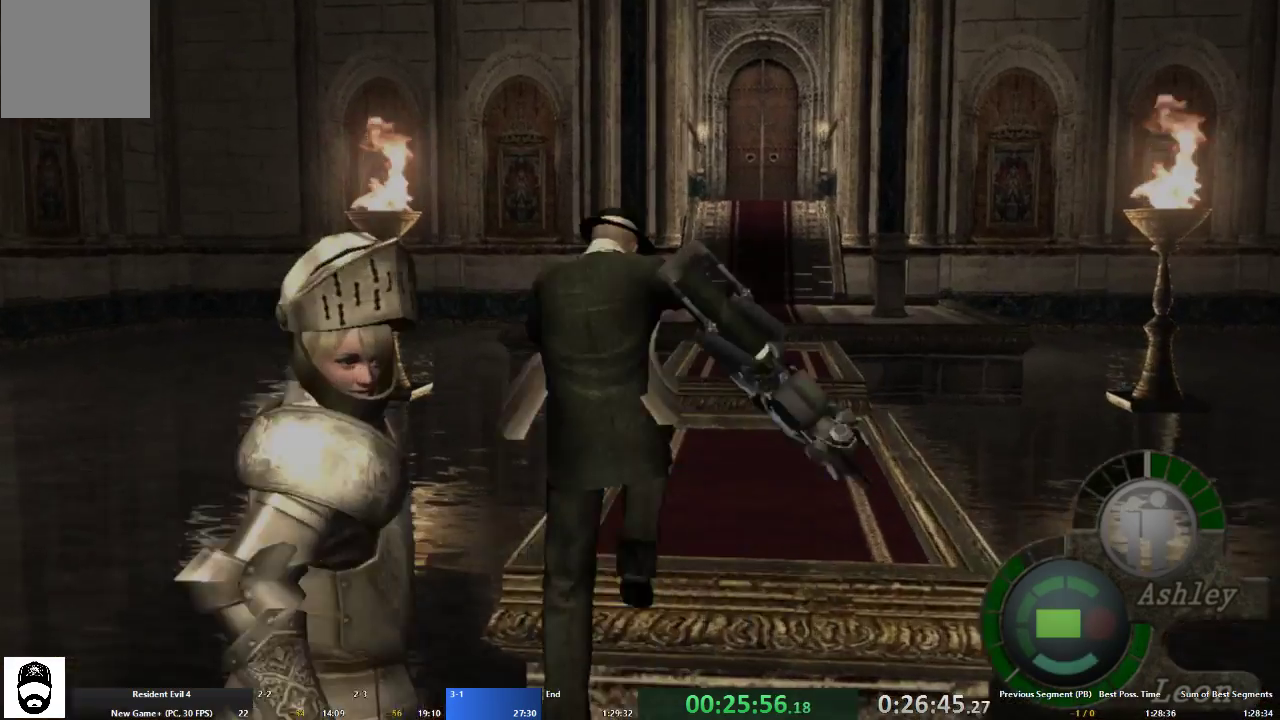
{"buttons": ["A", "X"], "left_stick": "up", "right_stick": "center", "events": [[67, "X", "down"], [133, "X", "up"], [167, "X", "down"], [300, "X", "up"], [367, "X", "down"], [433, "X", "up"], [467, "X", "down"]]}
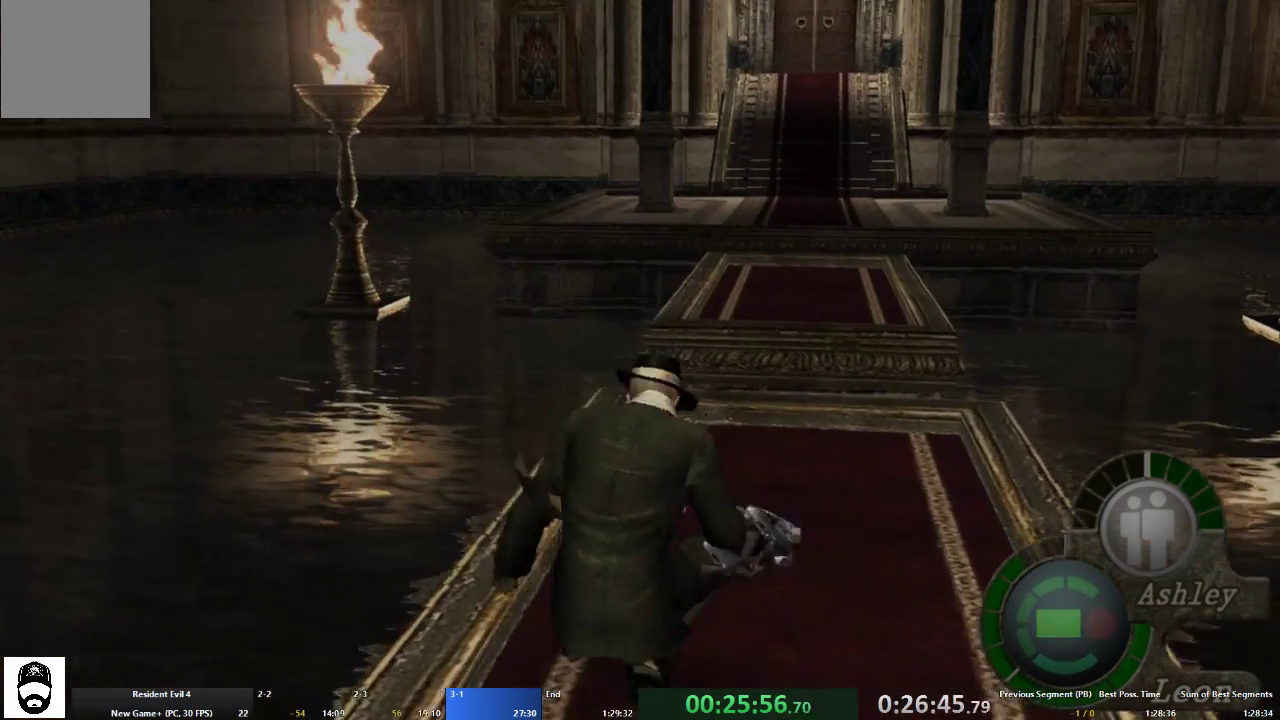
{"buttons": ["A", "X"], "left_stick": "up", "right_stick": "center", "events": [[67, "X", "up"], [167, "X", "down"], [200, "X", "up"], [333, "X", "down"], [367, "X", "up"], [433, "X", "down"]]}
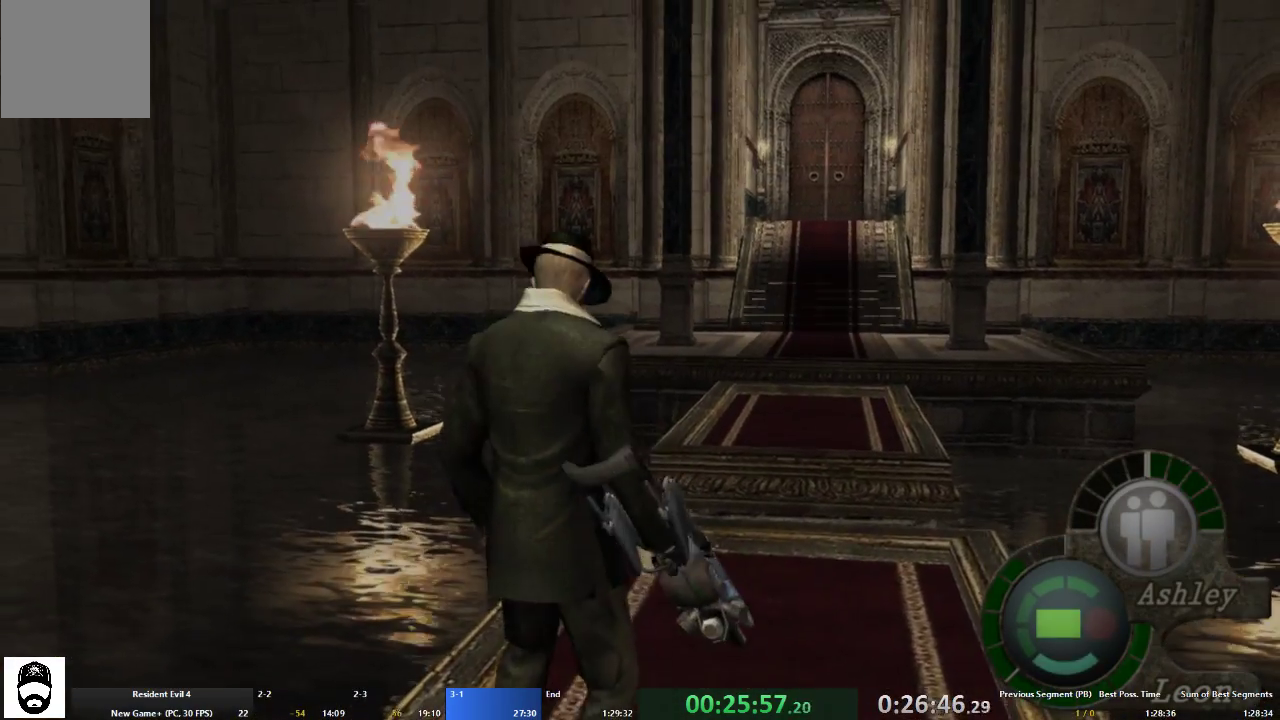
{"buttons": ["A"], "left_stick": "up", "right_stick": "center", "events": [[67, "X", "up"], [100, "X", "down"], [167, "X", "up"], [300, "X", "down"], [367, "X", "up"], [433, "X", "down"], [500, "X", "up"]]}
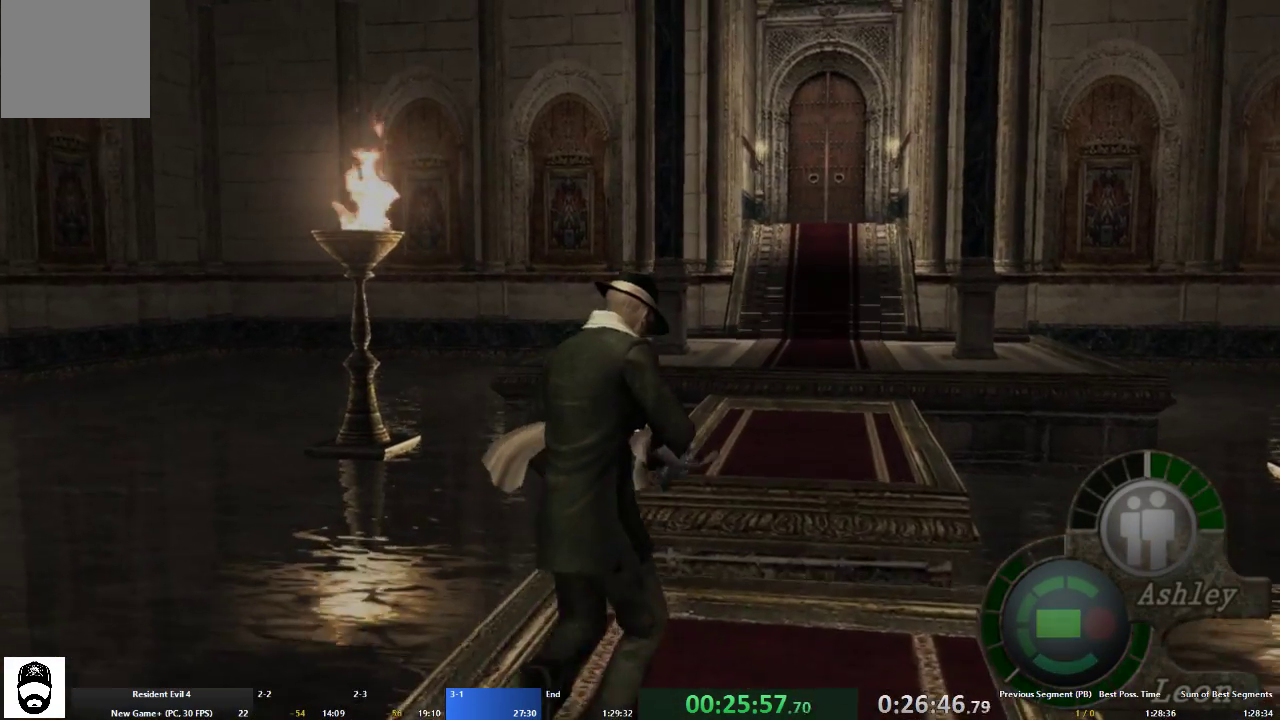
{"buttons": ["A"], "left_stick": "up", "right_stick": "center", "events": [[100, "X", "down"], [200, "X", "up"], [267, "X", "down"], [333, "X", "up"], [433, "X", "down"], [500, "X", "up"]]}
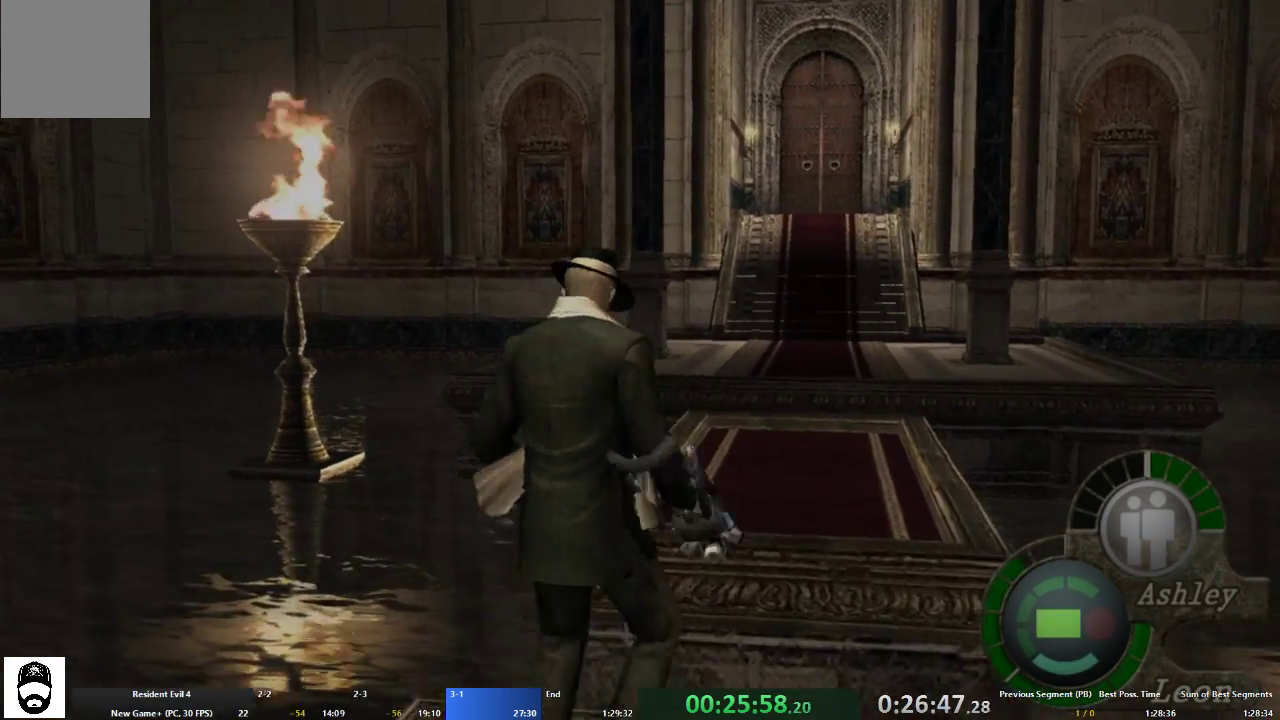
{"buttons": ["A"], "left_stick": "up", "right_stick": "center", "events": [[67, "X", "down"], [167, "X", "up"], [200, "X", "down"], [300, "X", "up"], [367, "X", "down"], [433, "X", "up"]]}
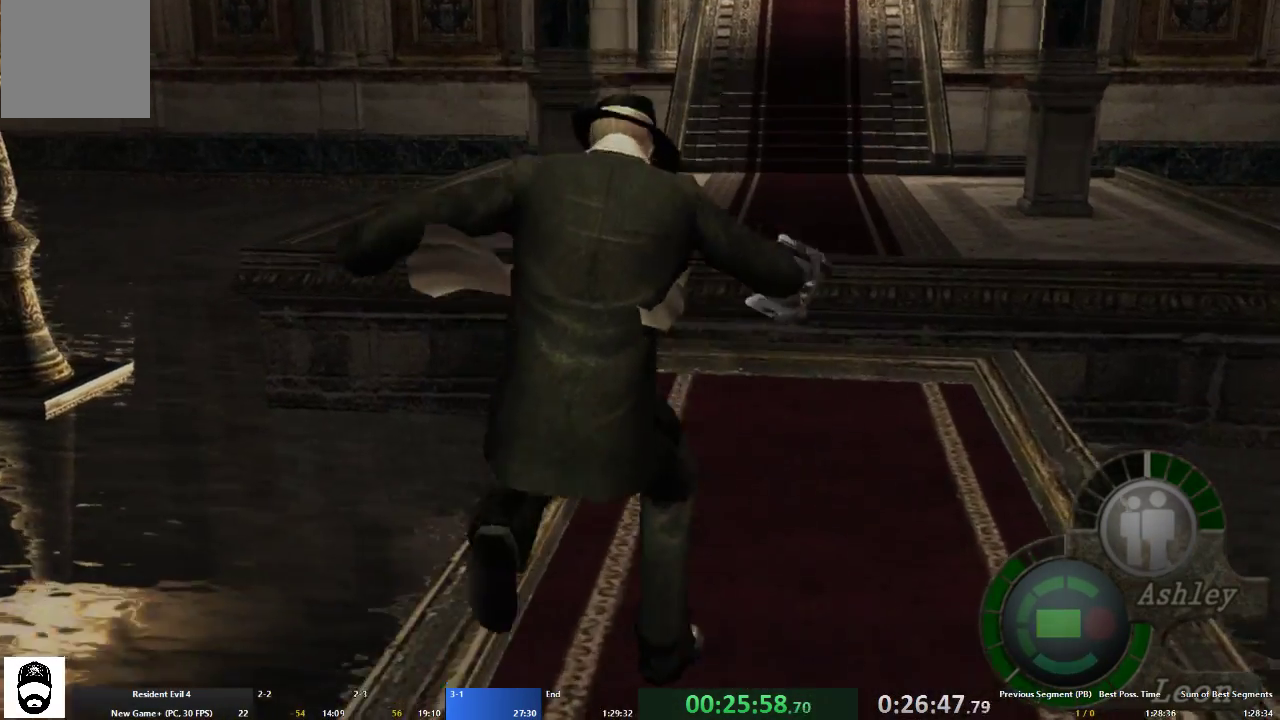
{"buttons": ["A"], "left_stick": "up", "right_stick": "center", "events": [[33, "X", "down"], [100, "X", "up"], [167, "X", "down"], [233, "X", "up"], [333, "X", "down"], [433, "X", "up"]]}
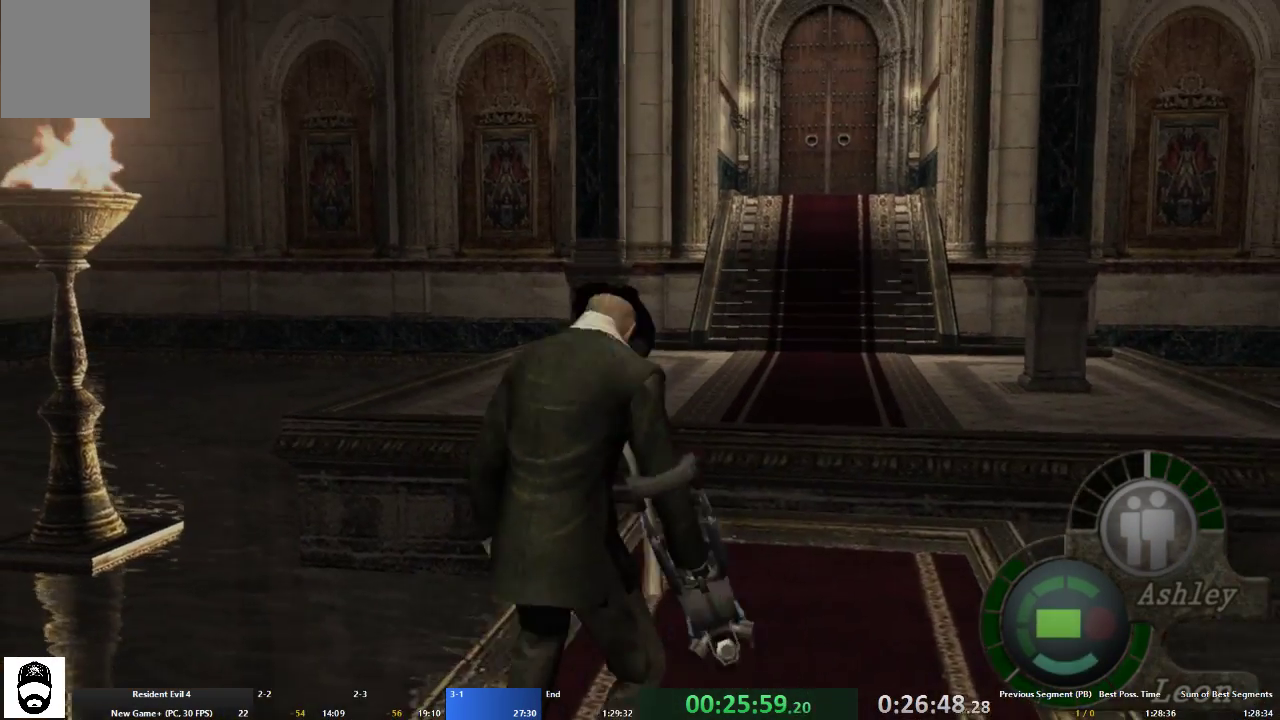
{"buttons": ["A", "X"], "left_stick": "up", "right_stick": "center", "events": [[33, "X", "down"], [67, "X", "up"], [200, "X", "down"], [233, "X", "up"], [367, "X", "down"], [433, "X", "up"], [500, "X", "down"]]}
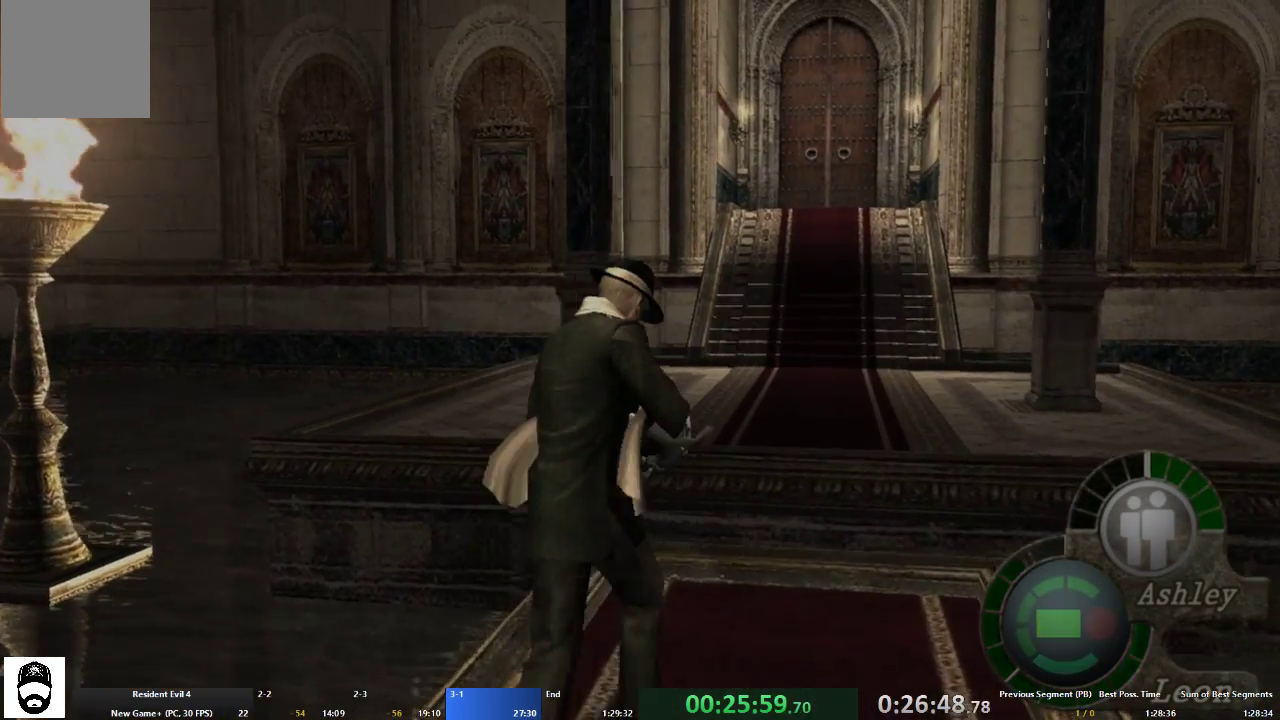
{"buttons": ["A", "X"], "left_stick": "up", "right_stick": "center", "events": [[100, "X", "up"], [167, "X", "down"], [233, "X", "up"], [367, "X", "down"], [433, "X", "up"], [500, "X", "down"]]}
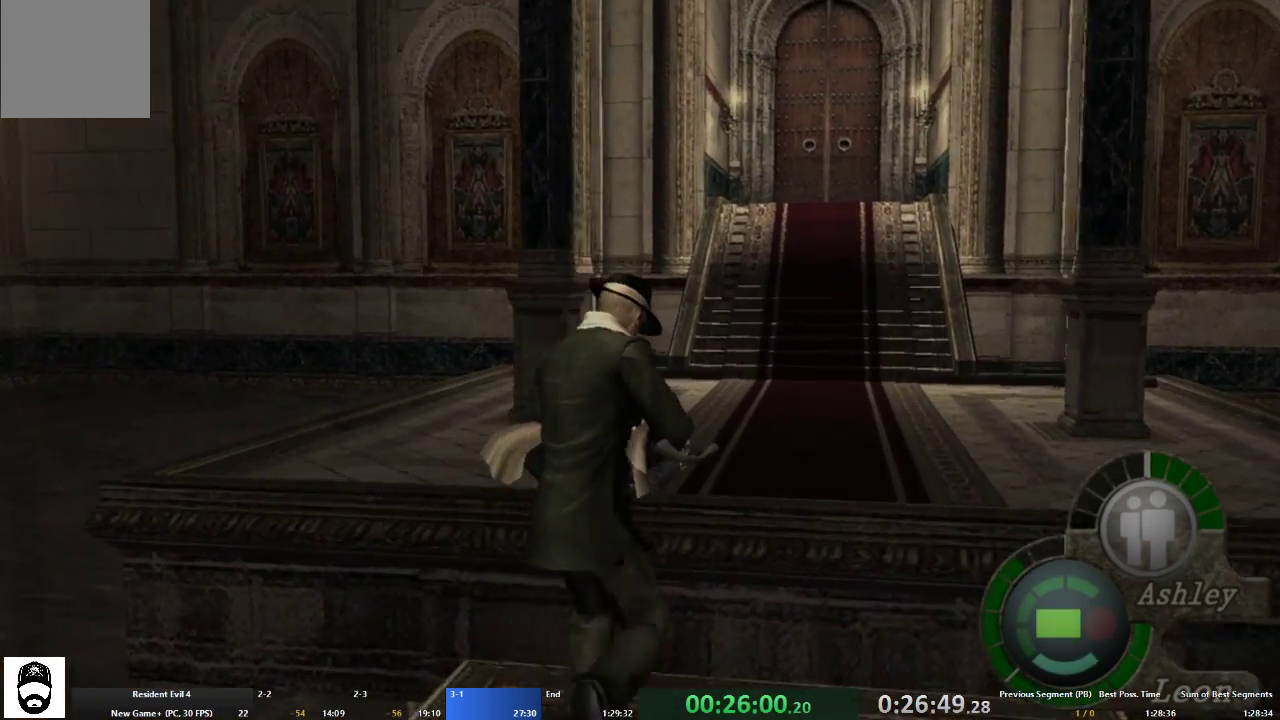
{"buttons": ["A"], "left_stick": "up", "right_stick": "center", "events": [[100, "X", "up"], [167, "X", "down"], [233, "X", "up"], [300, "X", "down"], [367, "X", "up"]]}
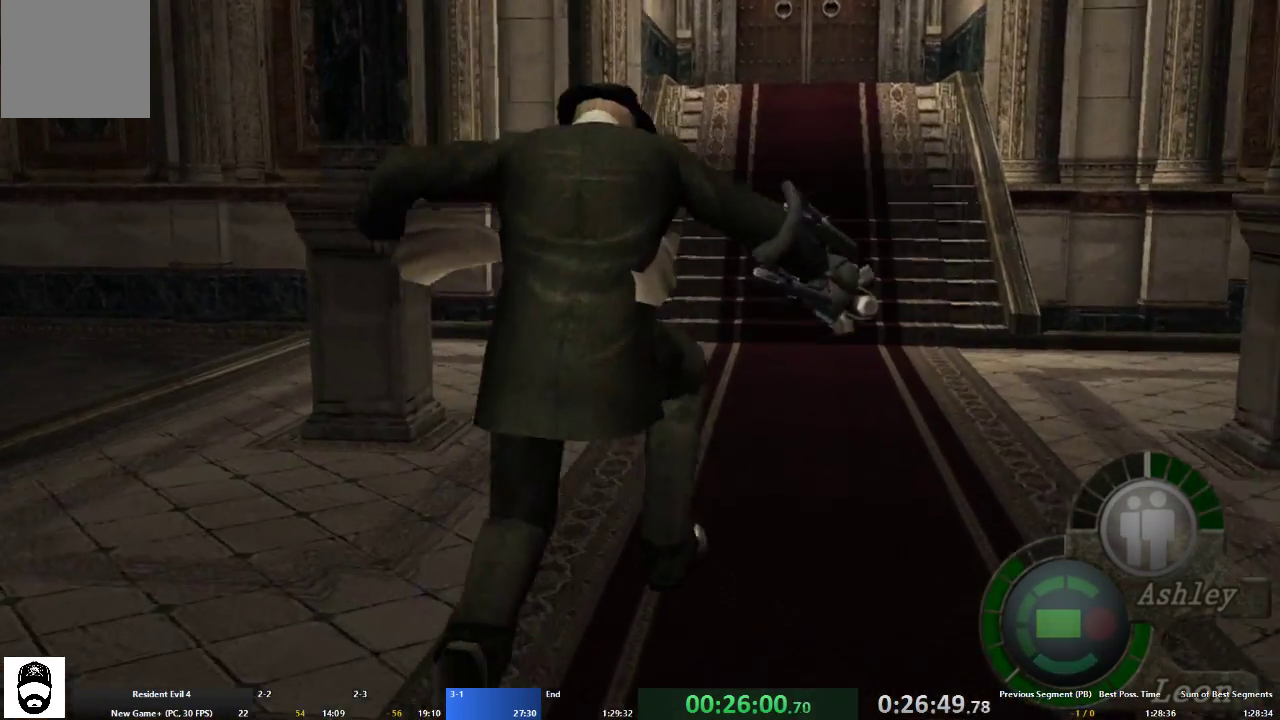
{"buttons": ["A"], "left_stick": "up", "right_stick": "center", "events": []}